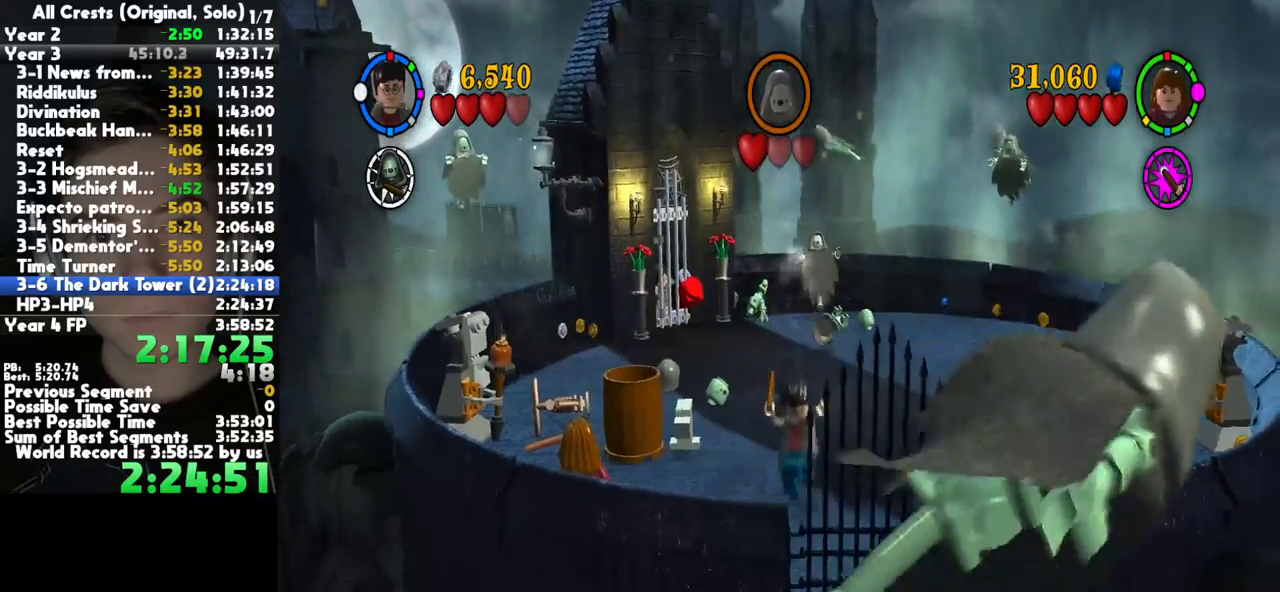
Gameplay with a controller (Xbox layout); each line is a JSON object with the inputs held at the frame after it. "button_events" lists button changes between this image and that frame as [ms after this image, input, new state], when the widget could be followed in between (sticks are given only as held states). This document gives stick clicks only as held states, not as events. Not read: other_buttons.
{"buttons": [], "left_stick": "up", "right_stick": "center", "button_events": [[317, "A", "down"], [450, "A", "up"]]}
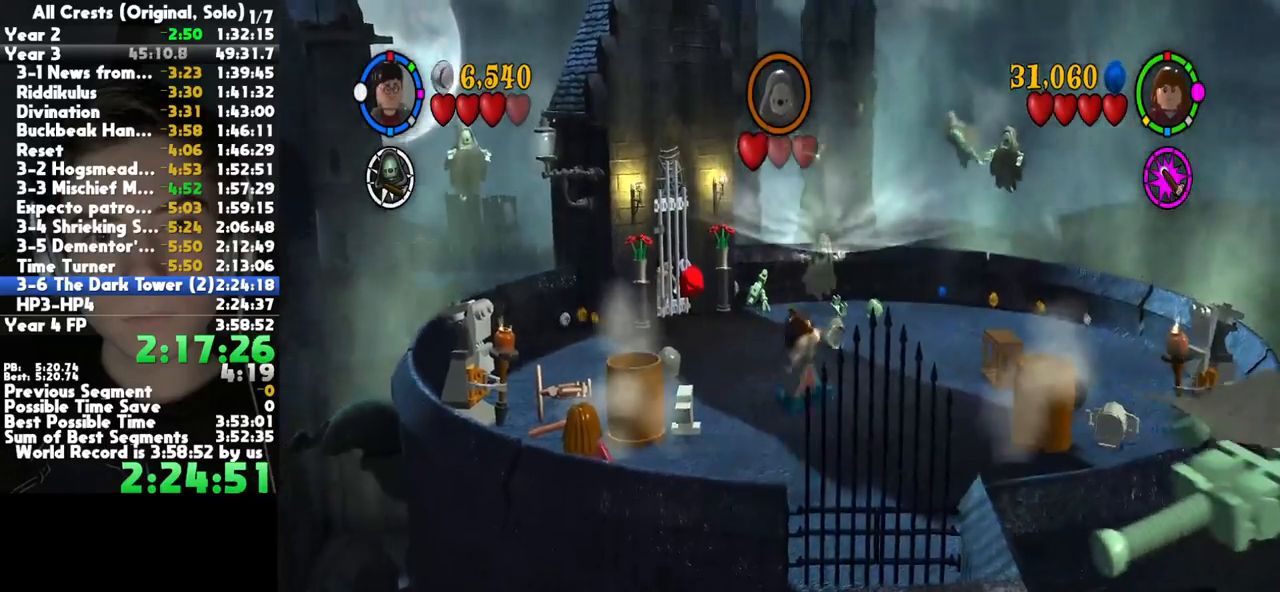
{"buttons": [], "left_stick": "down", "right_stick": "center", "button_events": [[167, "B", "down"], [233, "B", "up"], [300, "B", "down"], [383, "B", "up"]]}
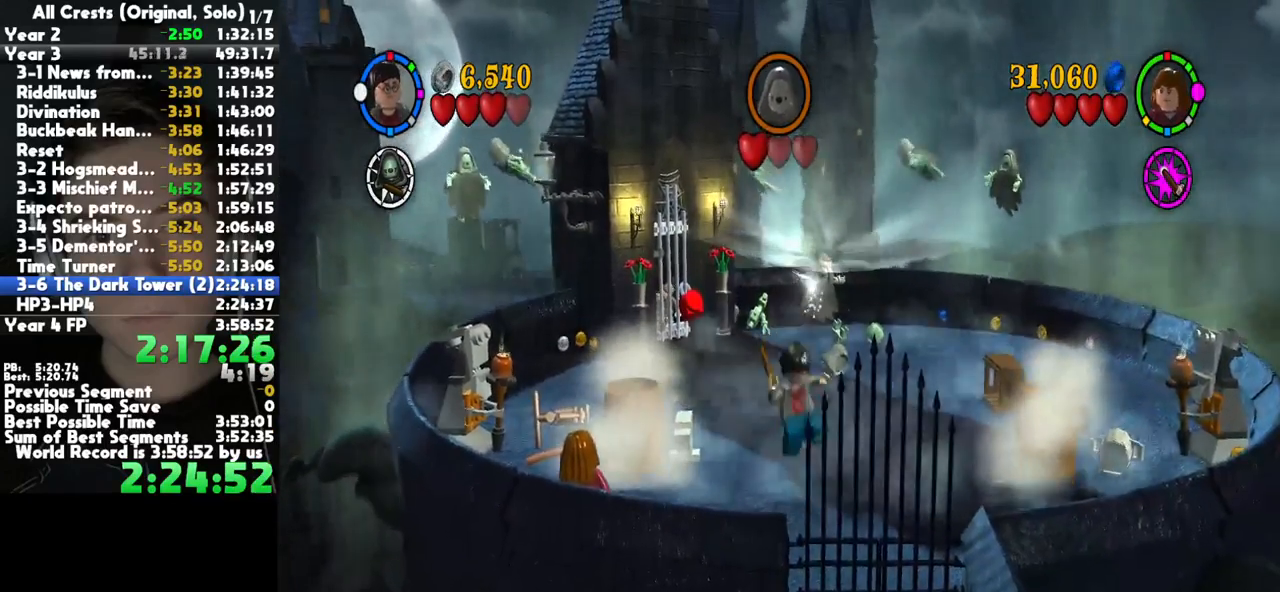
{"buttons": [], "left_stick": "center", "right_stick": "center", "button_events": []}
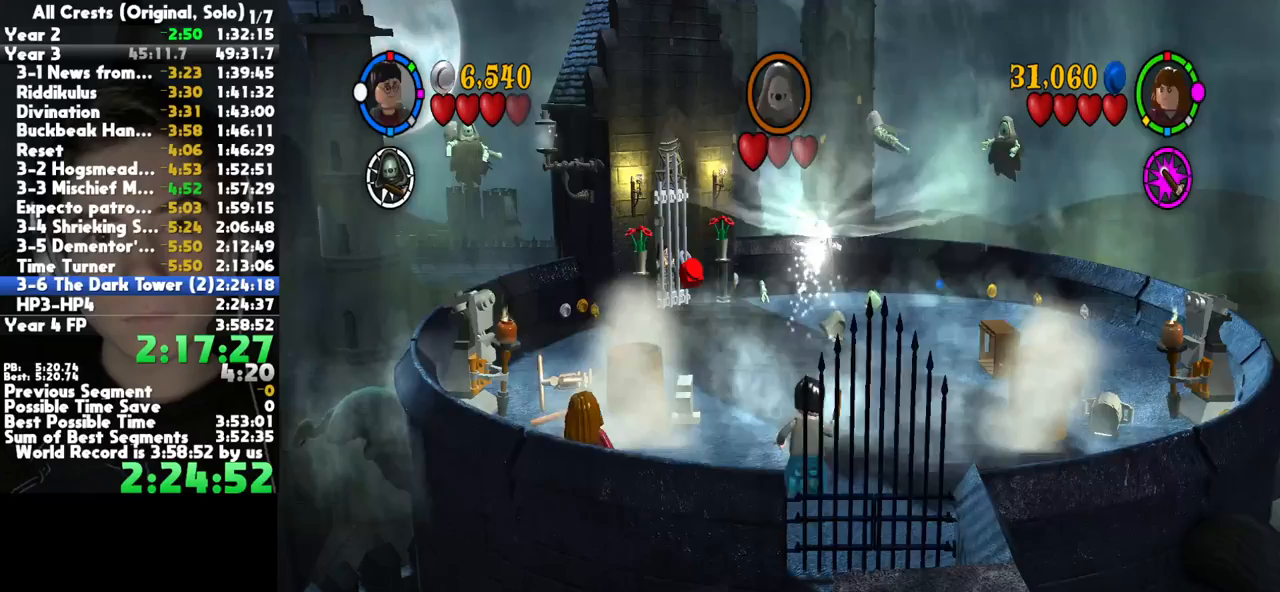
{"buttons": [], "left_stick": "center", "right_stick": "center", "button_events": []}
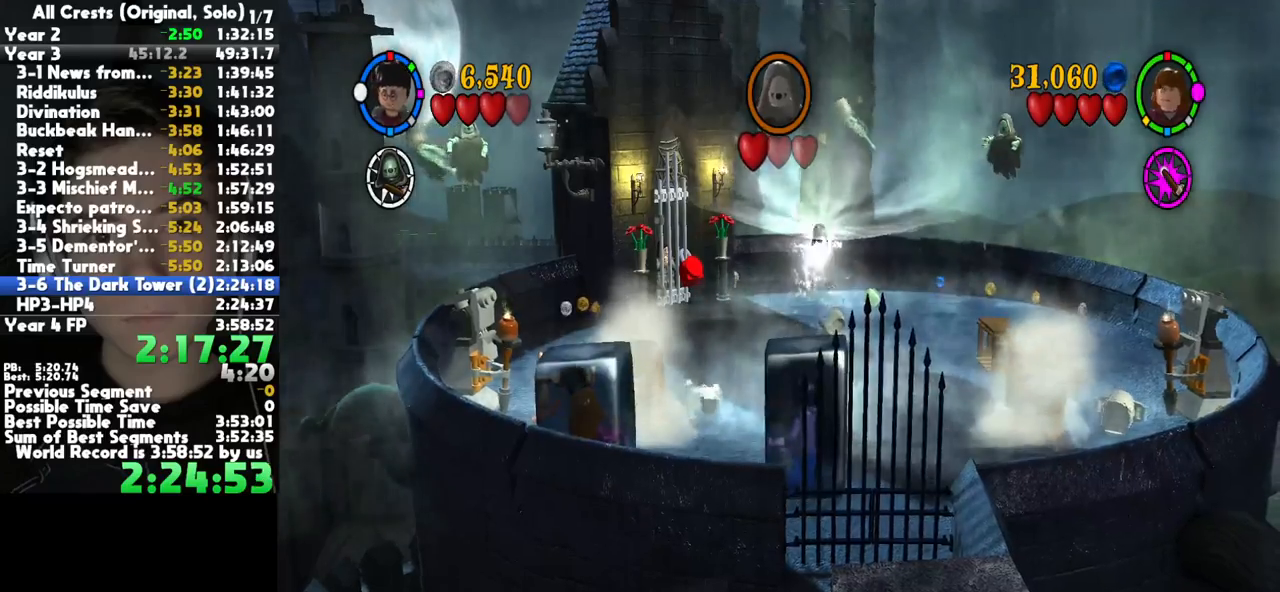
{"buttons": [], "left_stick": "center", "right_stick": "center", "button_events": []}
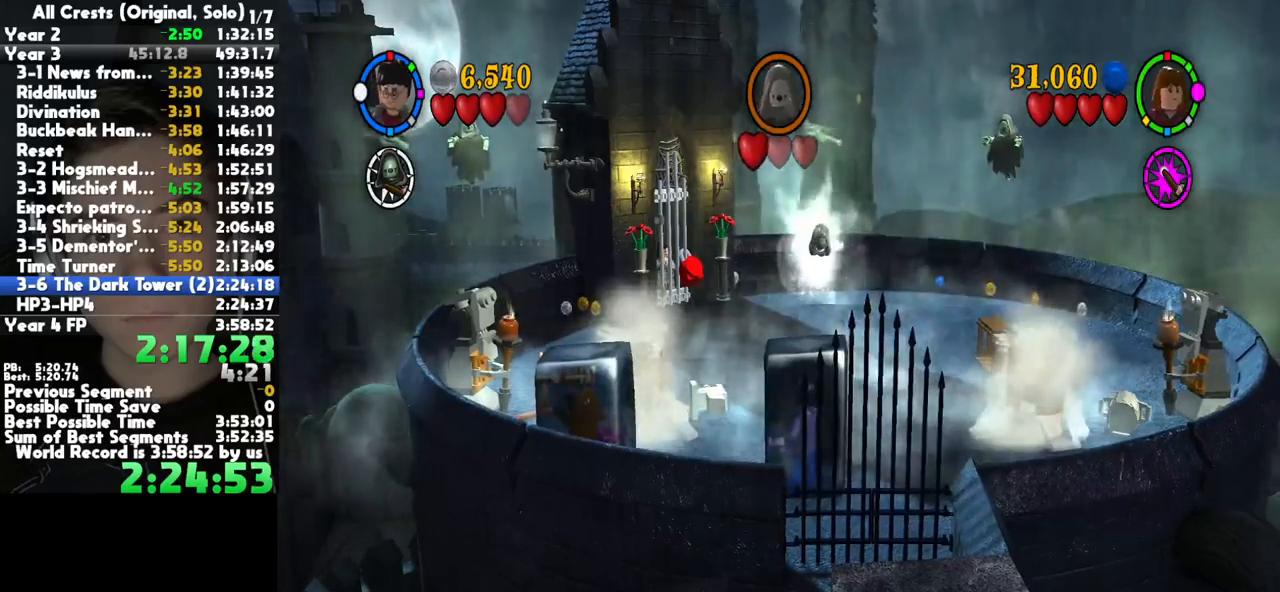
{"buttons": [], "left_stick": "center", "right_stick": "center", "button_events": []}
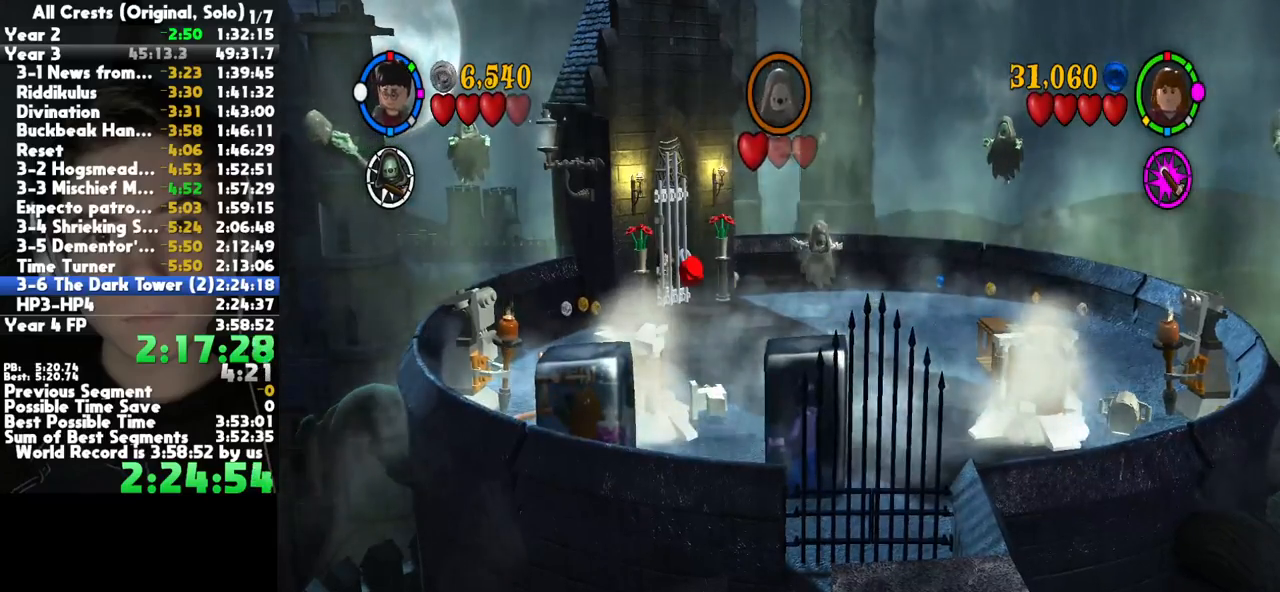
{"buttons": [], "left_stick": "center", "right_stick": "center", "button_events": []}
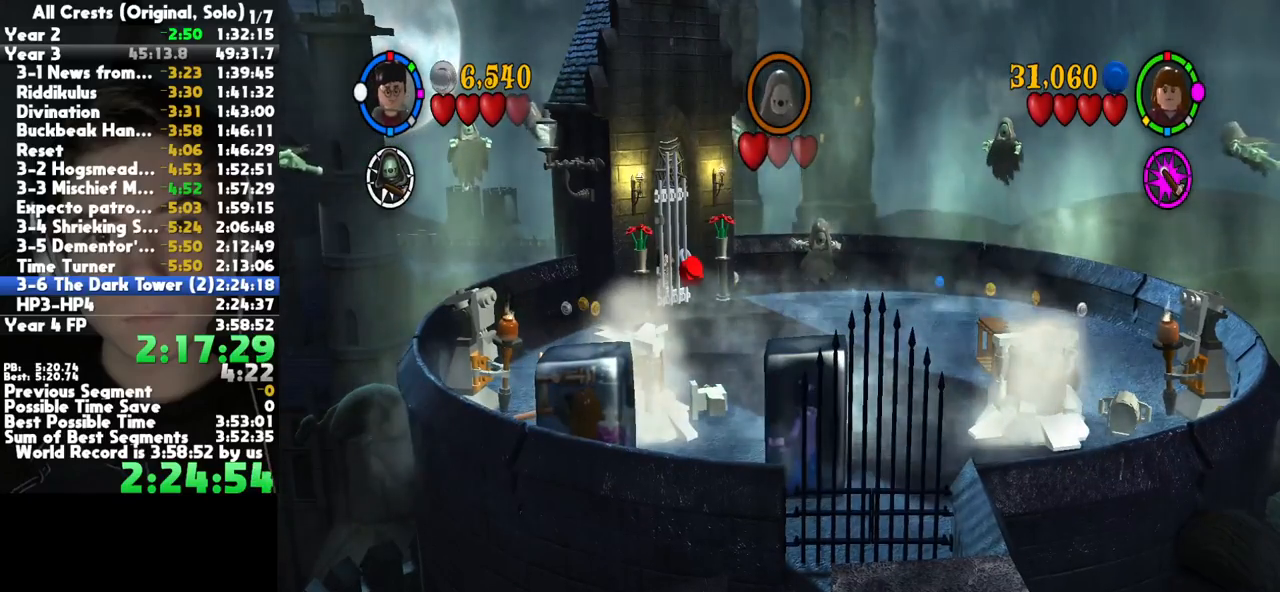
{"buttons": [], "left_stick": "center", "right_stick": "center", "button_events": []}
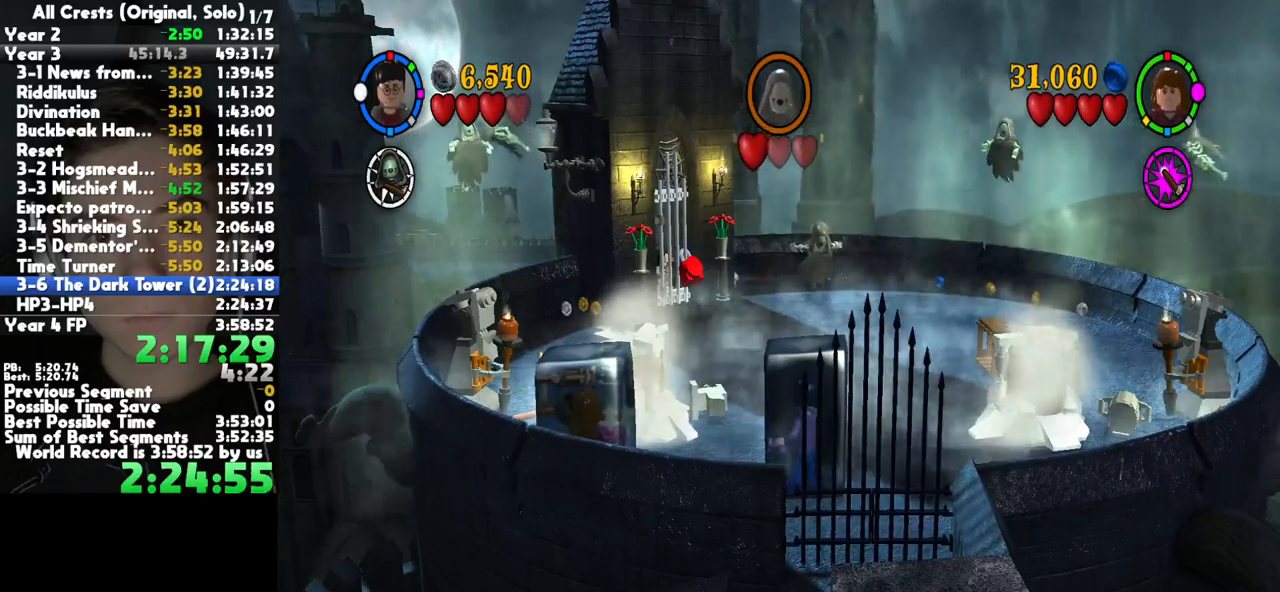
{"buttons": ["B"], "left_stick": "center", "right_stick": "center", "button_events": [[450, "B", "down"]]}
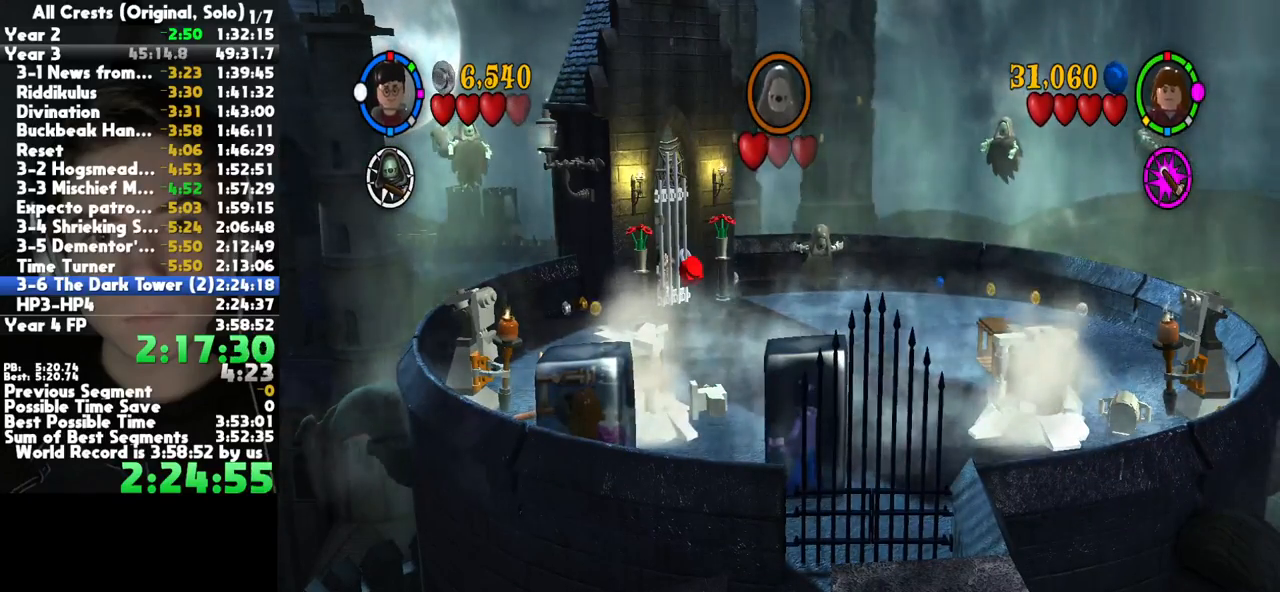
{"buttons": ["B"], "left_stick": "up", "right_stick": "center", "button_events": [[50, "B", "up"], [133, "B", "down"], [217, "B", "up"], [300, "B", "down"], [383, "B", "up"], [467, "B", "down"]]}
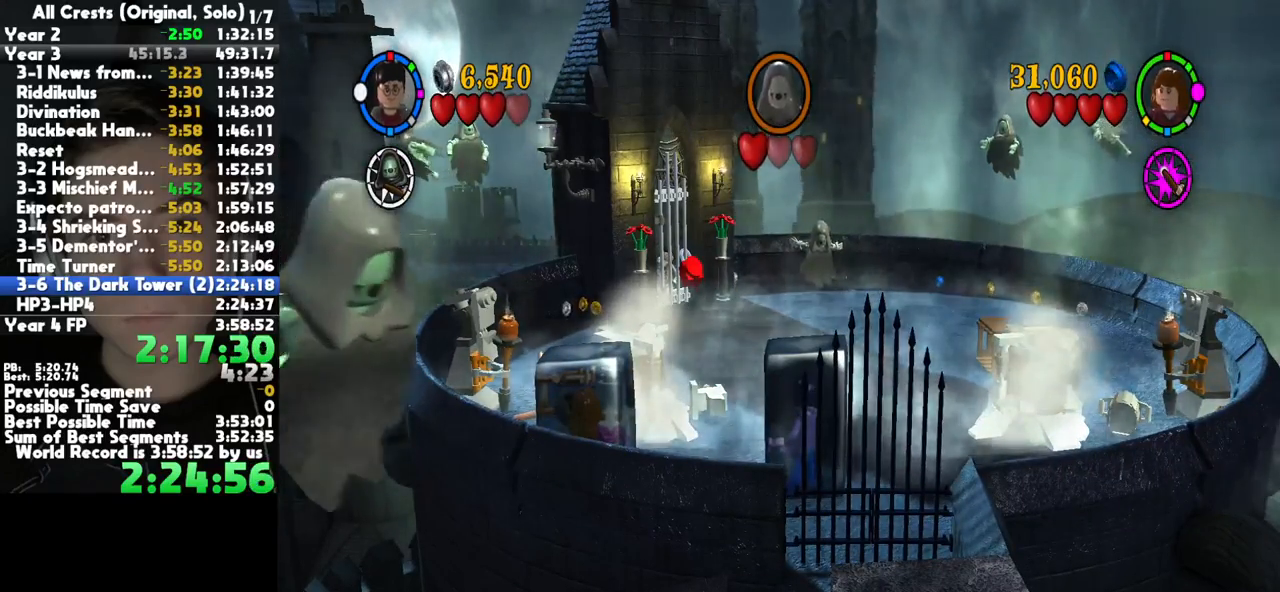
{"buttons": [], "left_stick": "center", "right_stick": "center", "button_events": [[33, "B", "up"], [133, "B", "down"], [200, "B", "up"], [283, "B", "down"], [350, "B", "up"], [433, "B", "down"], [500, "B", "up"]]}
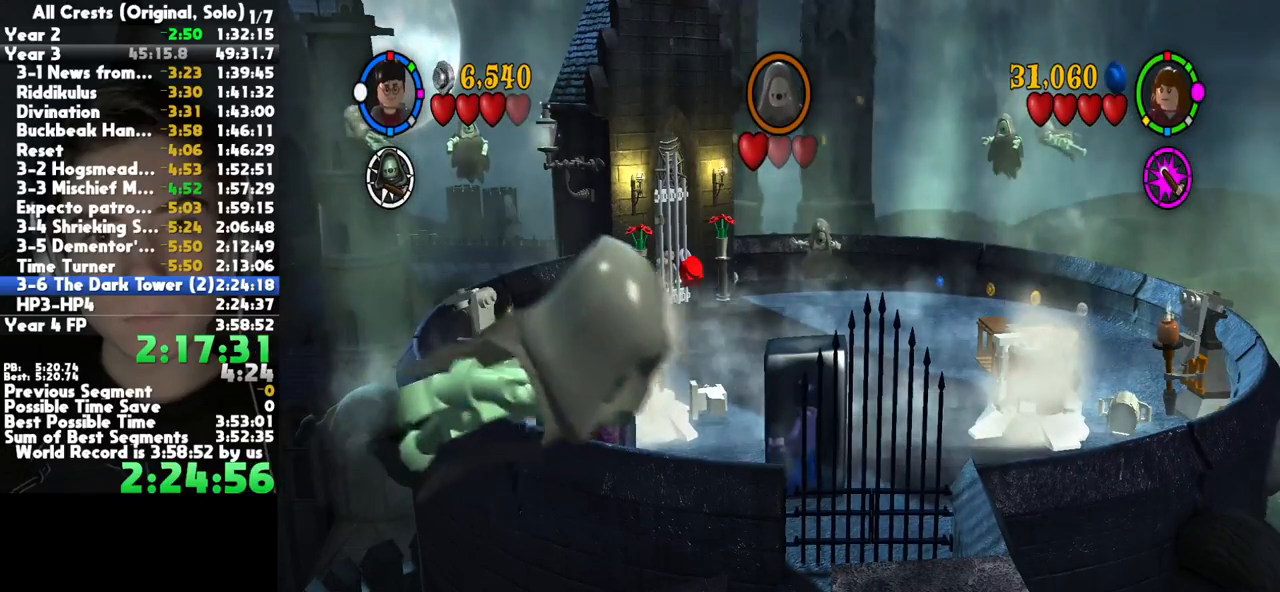
{"buttons": [], "left_stick": "center", "right_stick": "center", "button_events": [[100, "B", "down"], [167, "B", "up"], [233, "B", "down"], [317, "B", "up"], [400, "B", "down"], [467, "B", "up"]]}
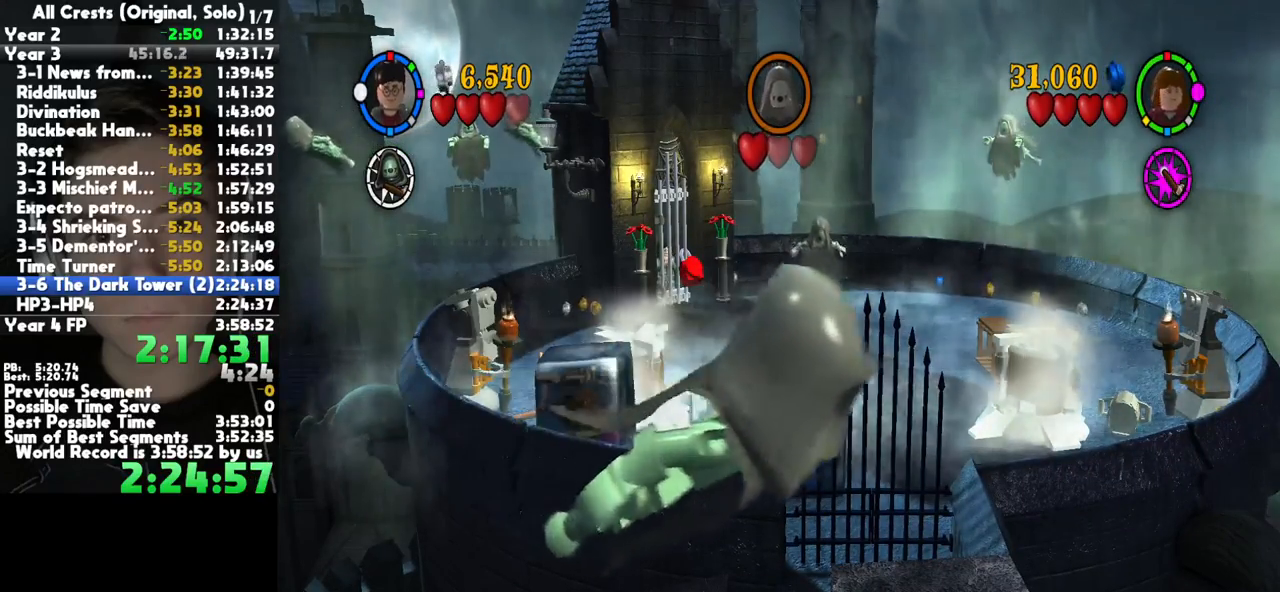
{"buttons": [], "left_stick": "center", "right_stick": "center", "button_events": [[50, "B", "down"], [133, "B", "up"], [200, "B", "down"], [283, "B", "up"], [367, "B", "down"], [433, "B", "up"]]}
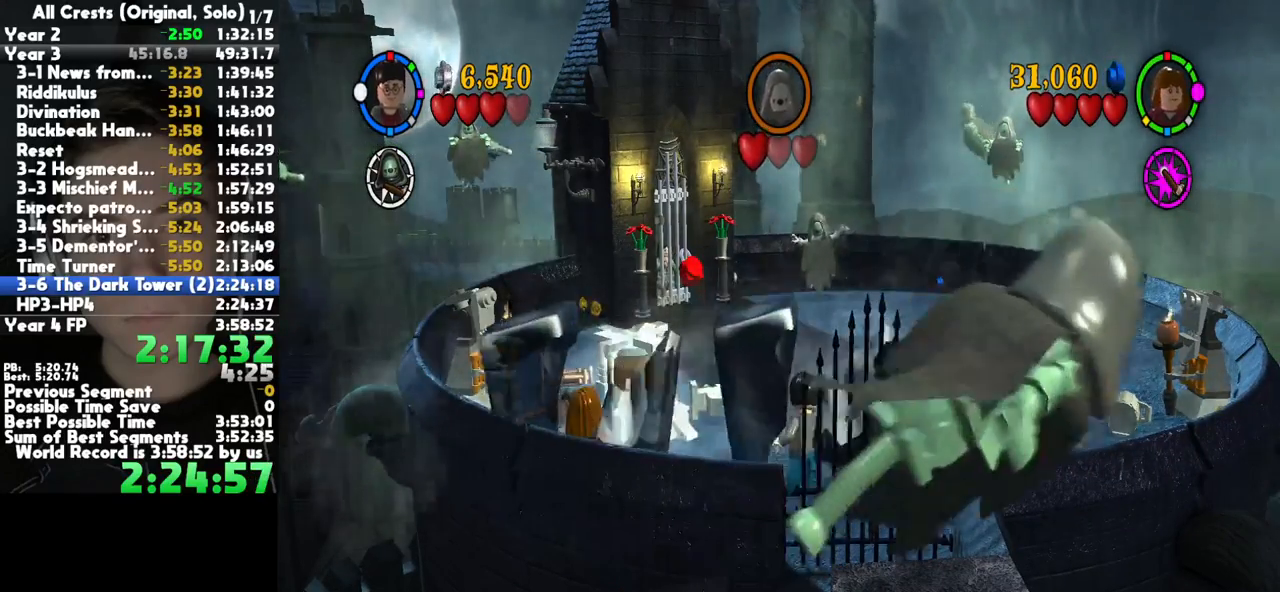
{"buttons": [], "left_stick": "down", "right_stick": "center", "button_events": [[17, "B", "down"], [83, "B", "up"], [167, "B", "down"], [250, "B", "up"]]}
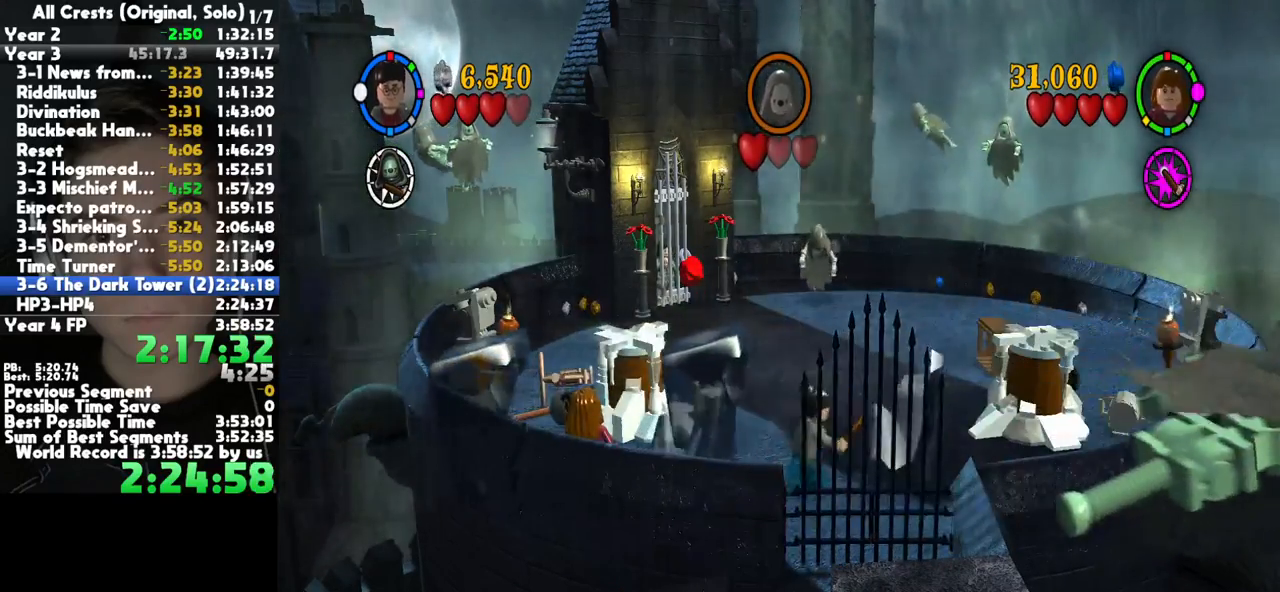
{"buttons": [], "left_stick": "up", "right_stick": "center", "button_events": []}
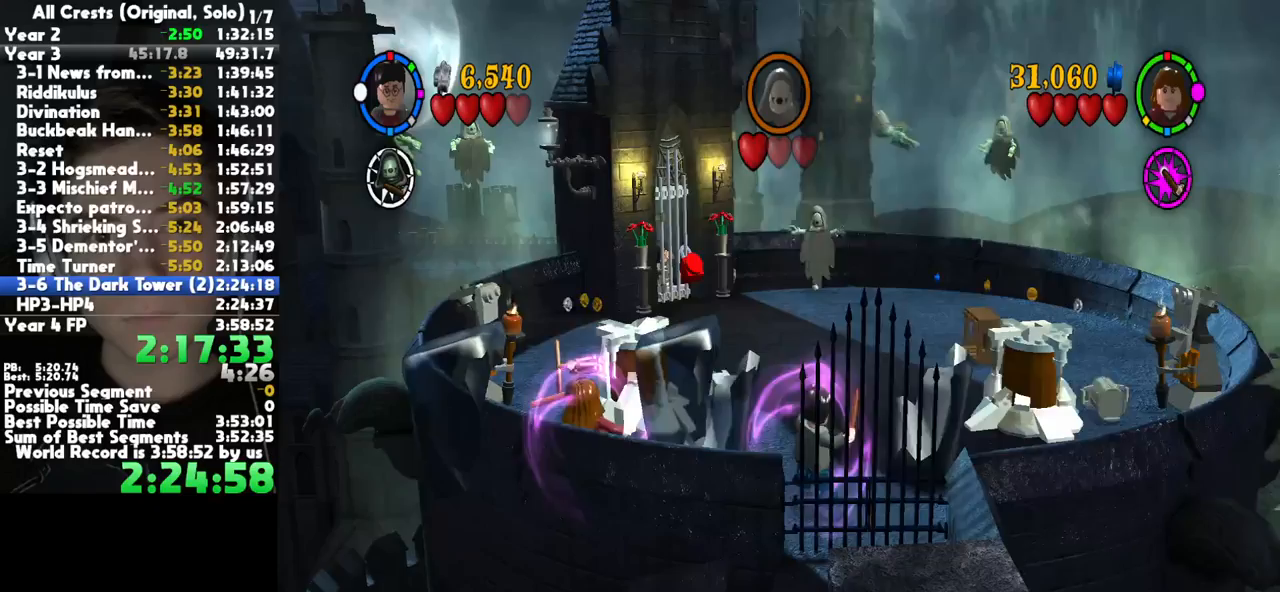
{"buttons": ["B"], "left_stick": "up", "right_stick": "center", "button_events": [[433, "B", "down"]]}
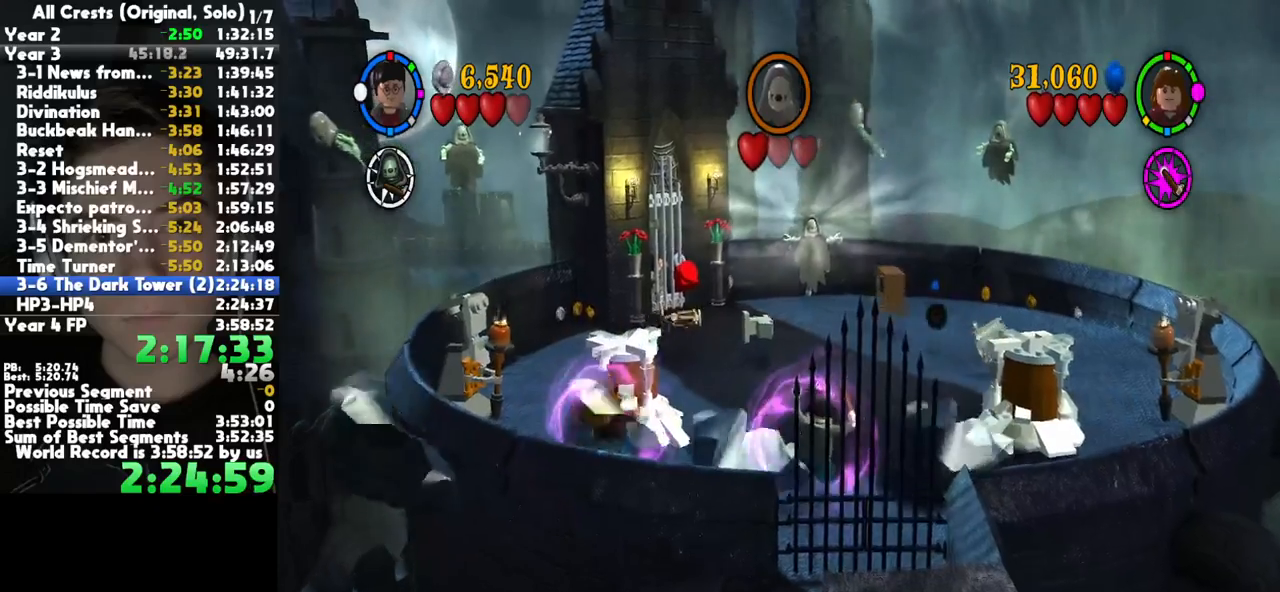
{"buttons": [], "left_stick": "up", "right_stick": "center", "button_events": [[17, "B", "up"], [83, "B", "down"], [133, "B", "up"], [233, "B", "down"], [317, "B", "up"], [400, "B", "down"], [483, "B", "up"]]}
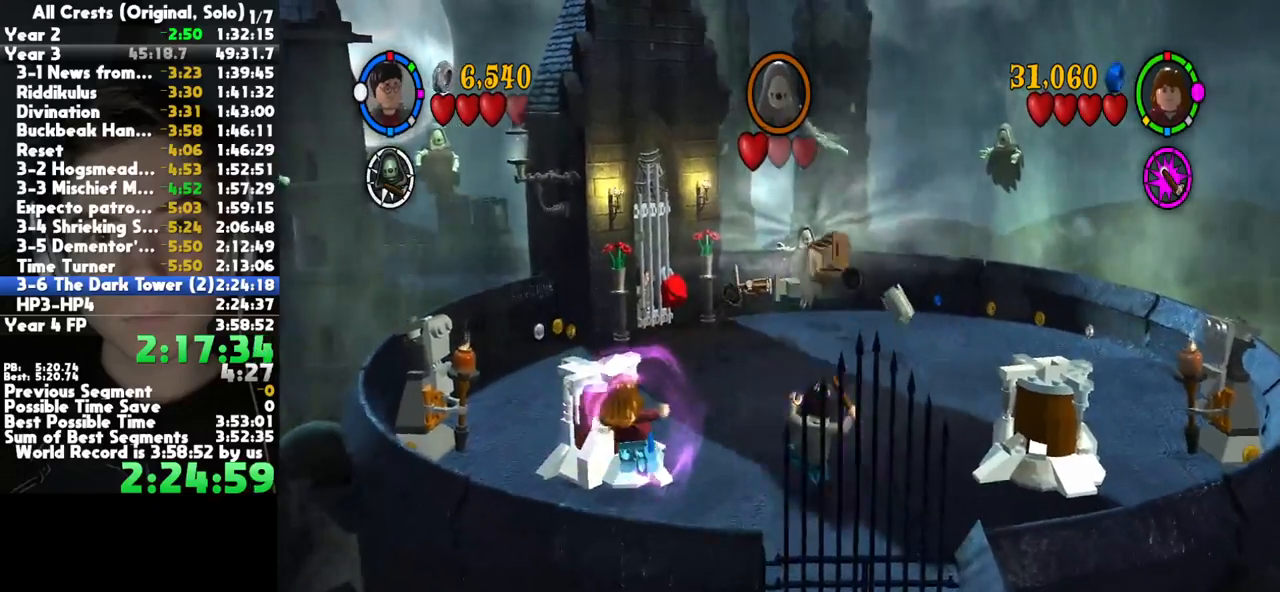
{"buttons": [], "left_stick": "up", "right_stick": "center", "button_events": [[83, "B", "down"], [167, "B", "up"], [250, "B", "down"], [317, "B", "up"], [417, "B", "down"], [500, "B", "up"]]}
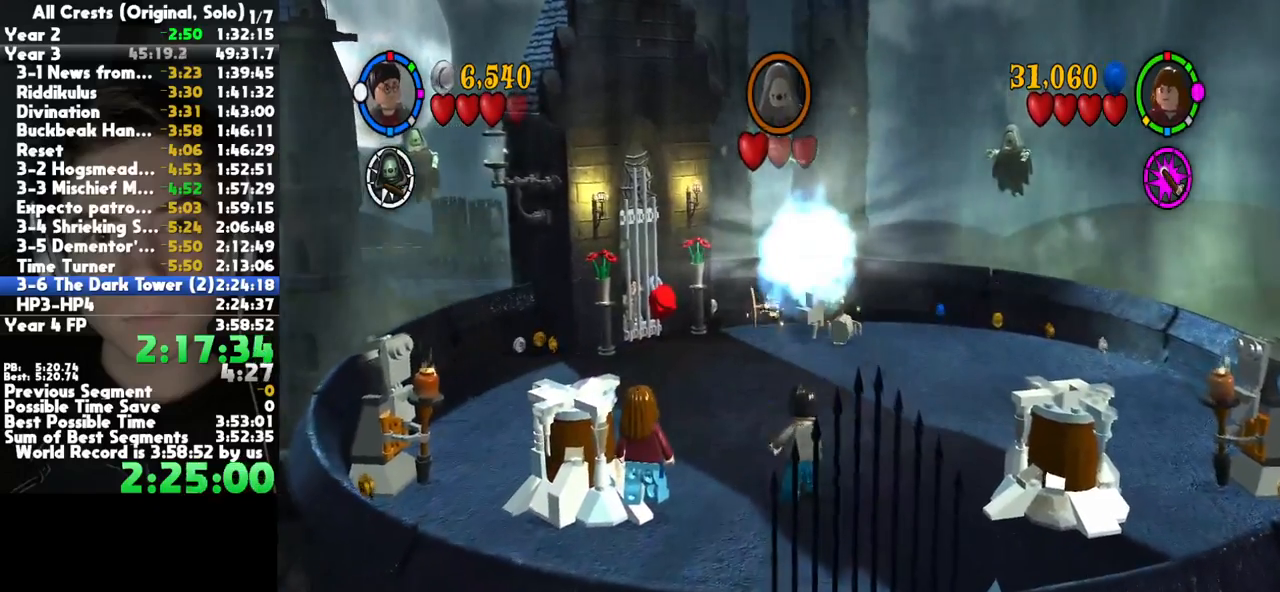
{"buttons": [], "left_stick": "up", "right_stick": "center", "button_events": [[67, "B", "down"], [150, "B", "up"], [250, "B", "down"], [333, "B", "up"], [400, "B", "down"], [500, "B", "up"]]}
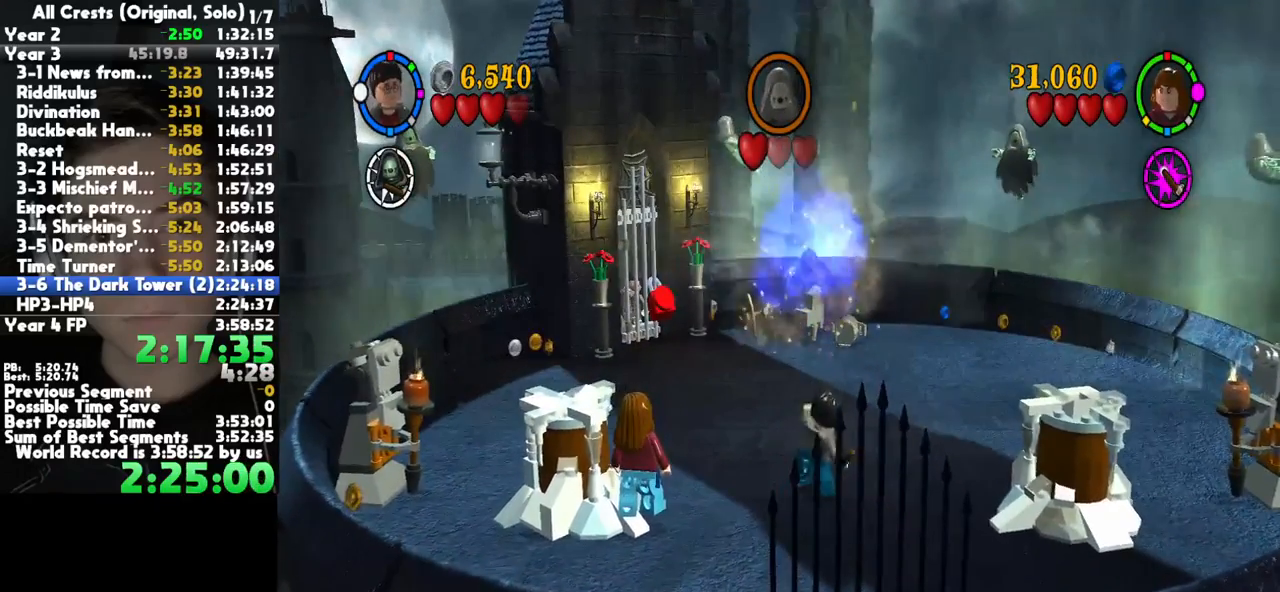
{"buttons": [], "left_stick": "up", "right_stick": "center", "button_events": []}
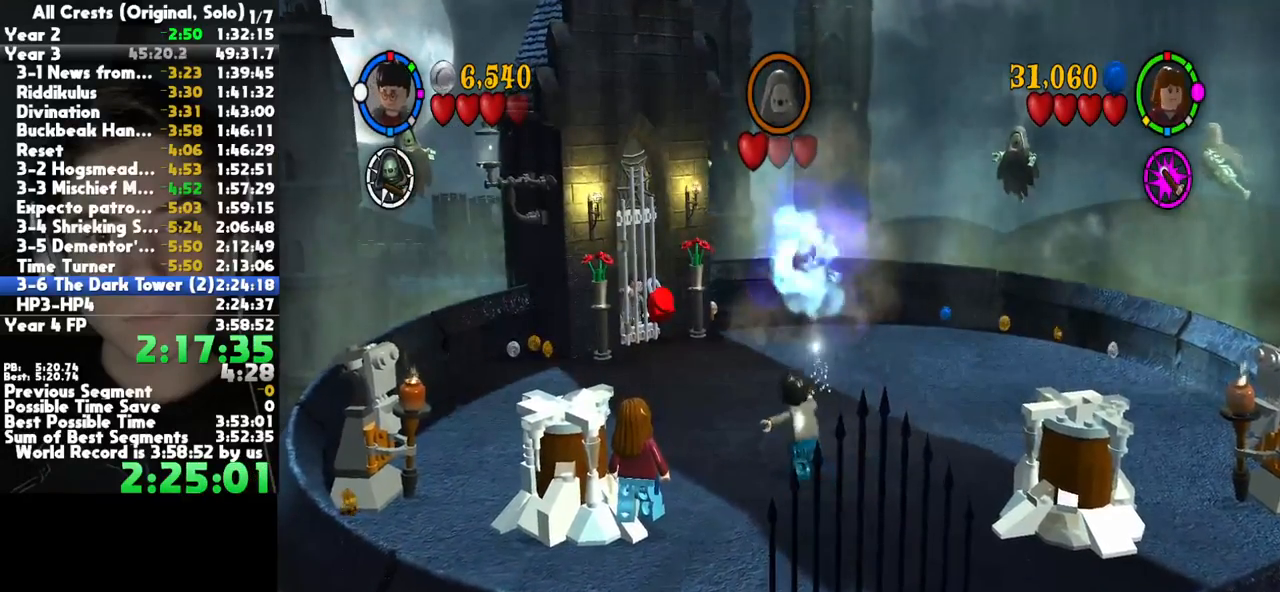
{"buttons": ["B"], "left_stick": "up", "right_stick": "center", "button_events": [[467, "B", "down"]]}
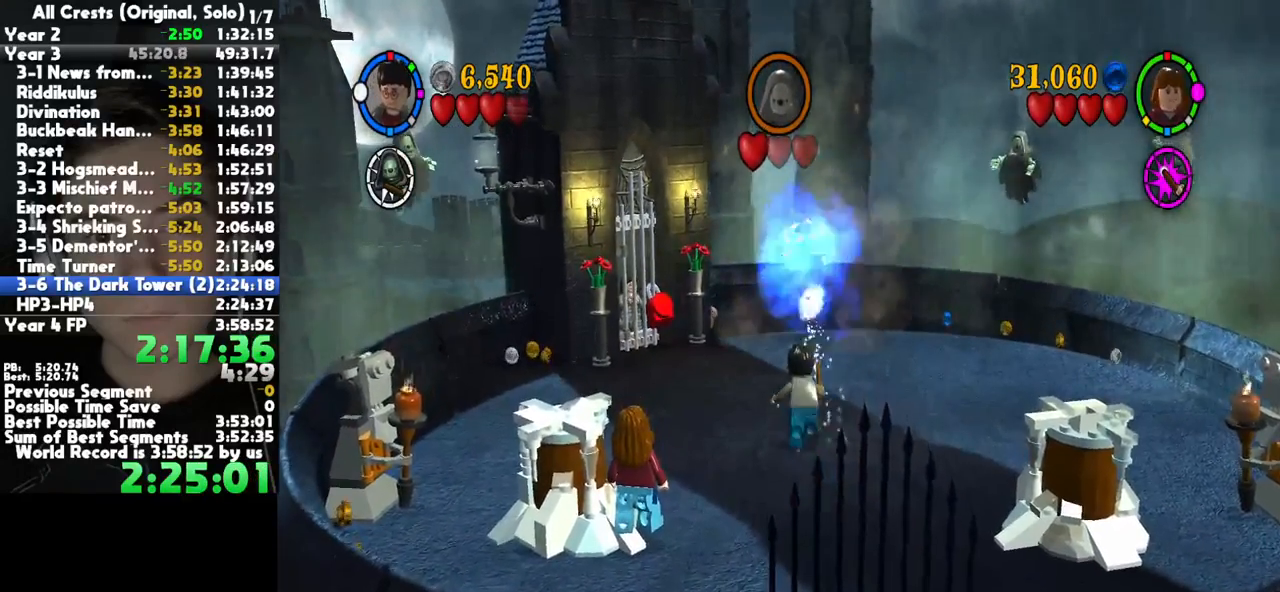
{"buttons": [], "left_stick": "up-right", "right_stick": "center", "button_events": [[50, "B", "up"], [133, "B", "down"], [183, "B", "up"], [300, "B", "down"], [350, "B", "up"]]}
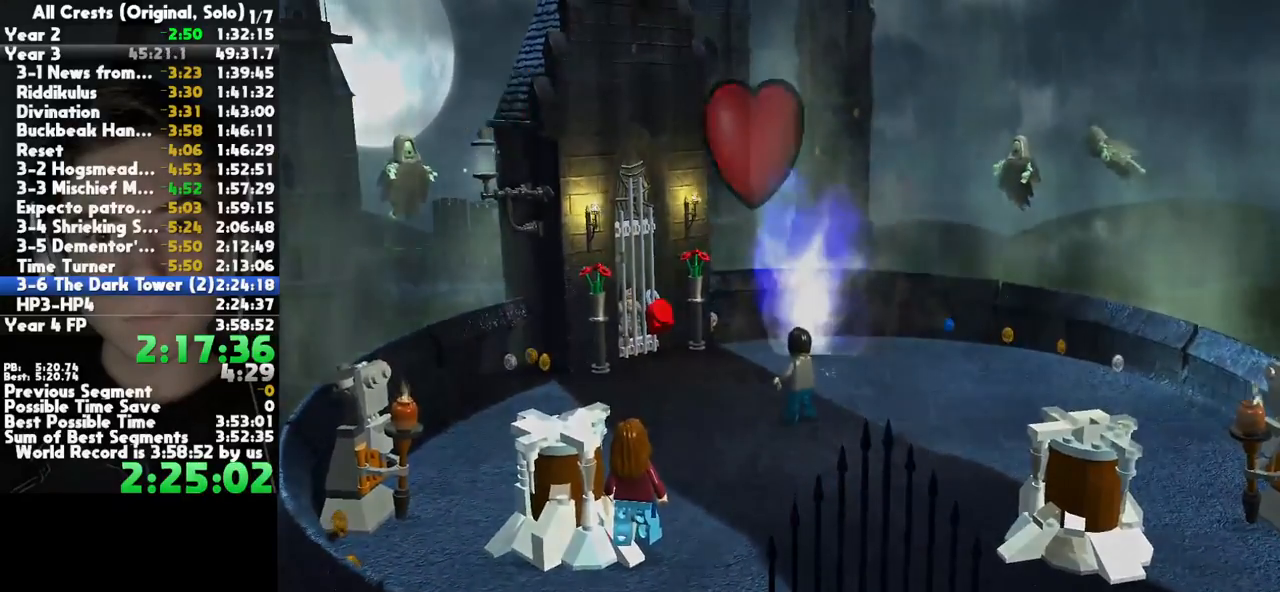
{"buttons": [], "left_stick": "up-right", "right_stick": "center", "button_events": [[350, "A", "down"], [433, "A", "up"]]}
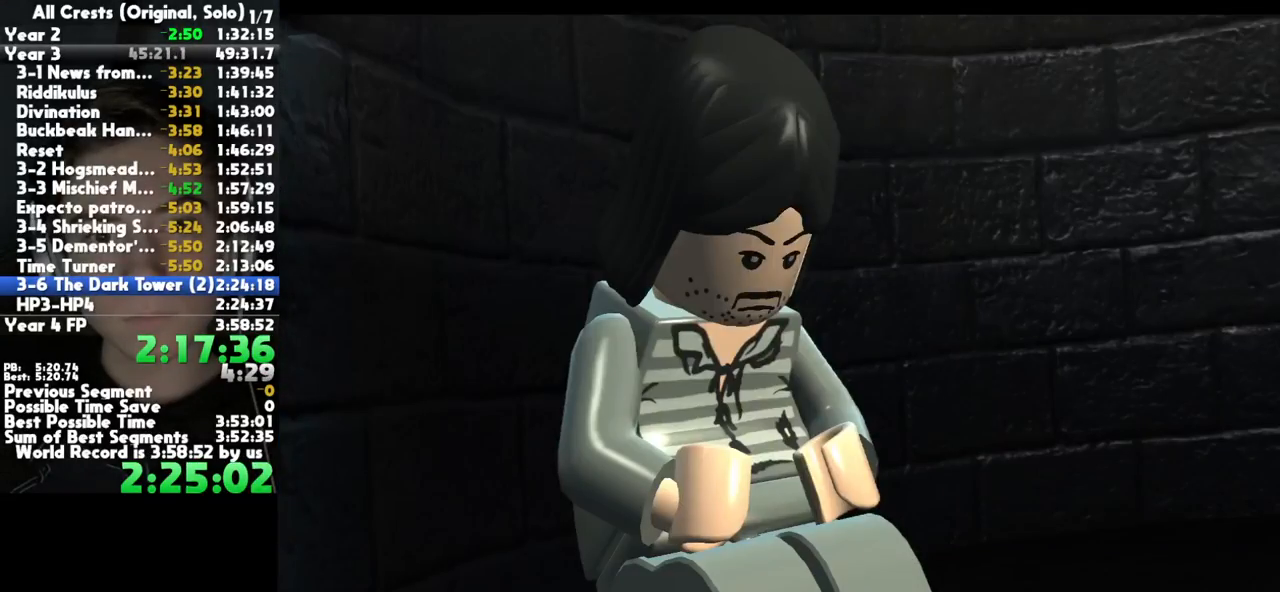
{"buttons": ["A"], "left_stick": "center", "right_stick": "center", "button_events": [[33, "A", "down"], [117, "A", "up"], [200, "A", "down"], [283, "A", "up"], [367, "A", "down"]]}
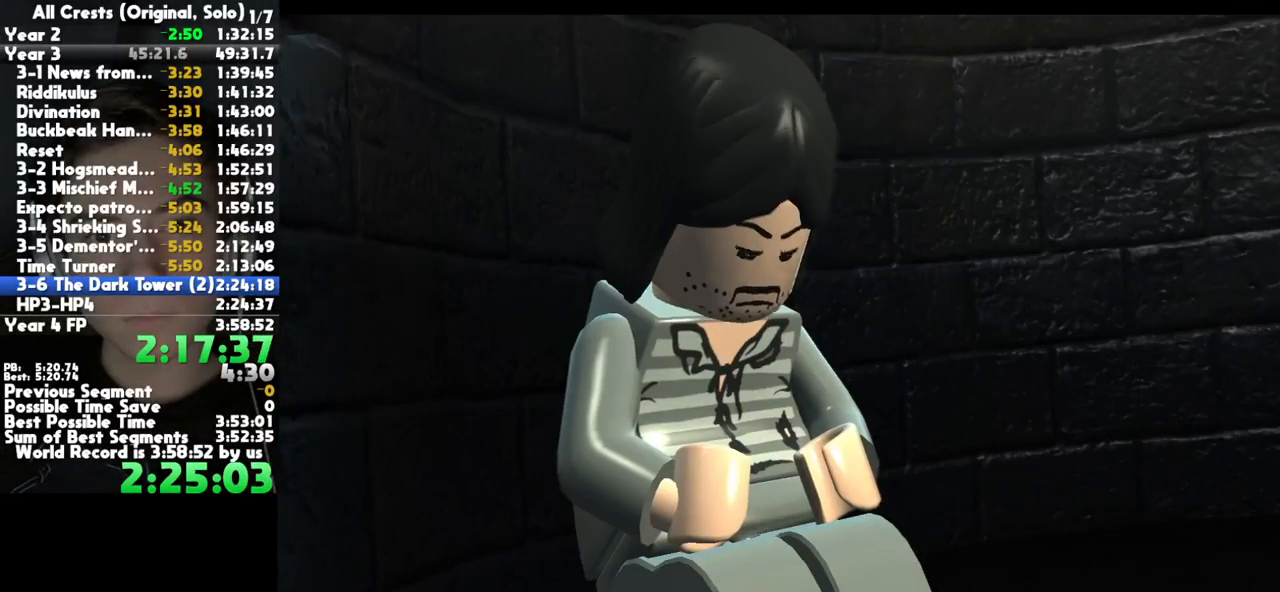
{"buttons": ["A"], "left_stick": "center", "right_stick": "center", "button_events": [[83, "A", "up"], [167, "A", "down"], [267, "A", "up"], [333, "A", "down"], [417, "A", "up"], [500, "A", "down"]]}
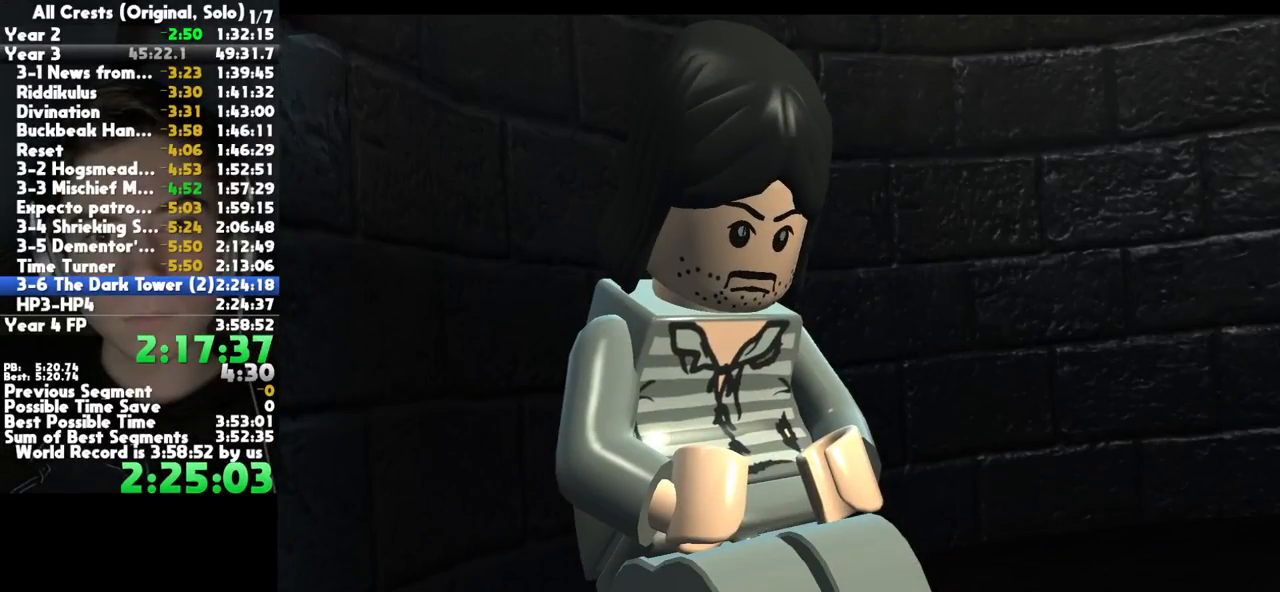
{"buttons": [], "left_stick": "center", "right_stick": "center", "button_events": [[100, "A", "up"], [183, "A", "down"], [283, "A", "up"], [350, "A", "down"], [450, "A", "up"]]}